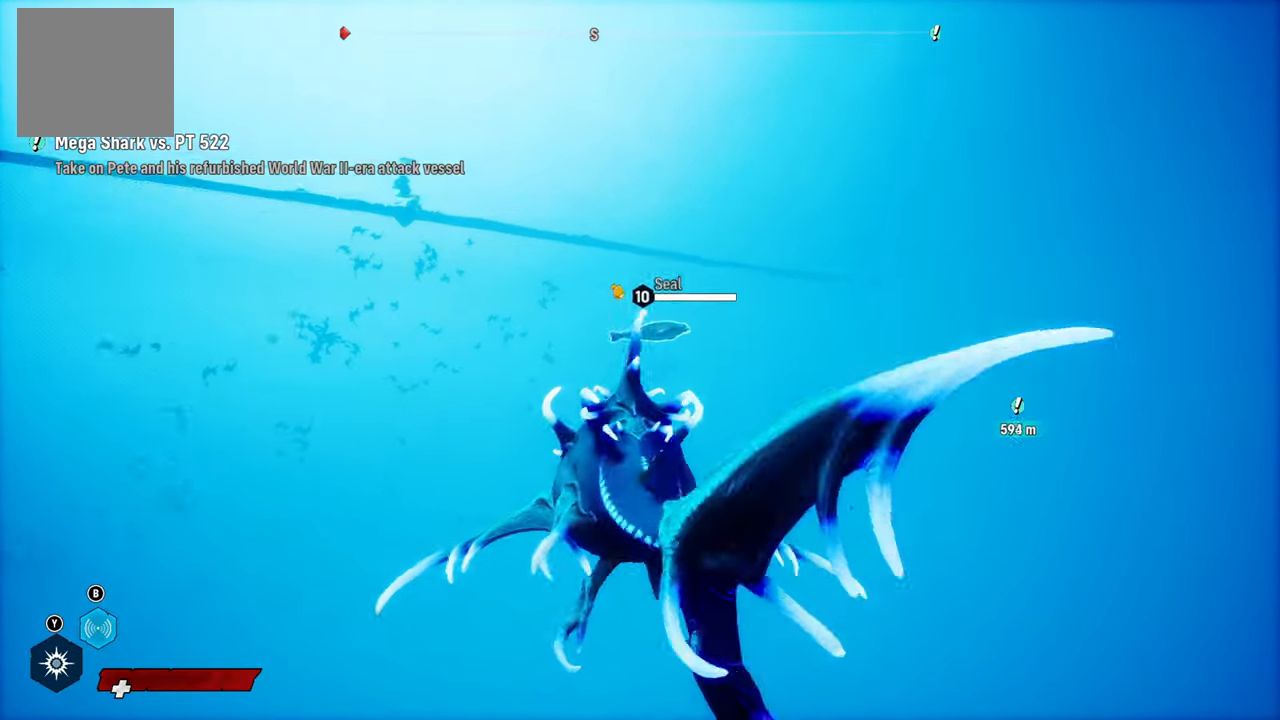
Gameplay with a controller (Xbox layout); each line is a JSON object with the inputs held at the frame after it (dt_ms = milliseconds from this image to that frame). "events" lists button and stick changes between this image and that frame as [ms after this image, input, new state], when the widget could be followed in between. Not read: L3.
{"dt_ms": 500, "buttons": ["L2"], "left_stick": "up", "right_stick": "down", "events": [[200, "right_stick", "center"], [260, "right_stick", "down"]]}
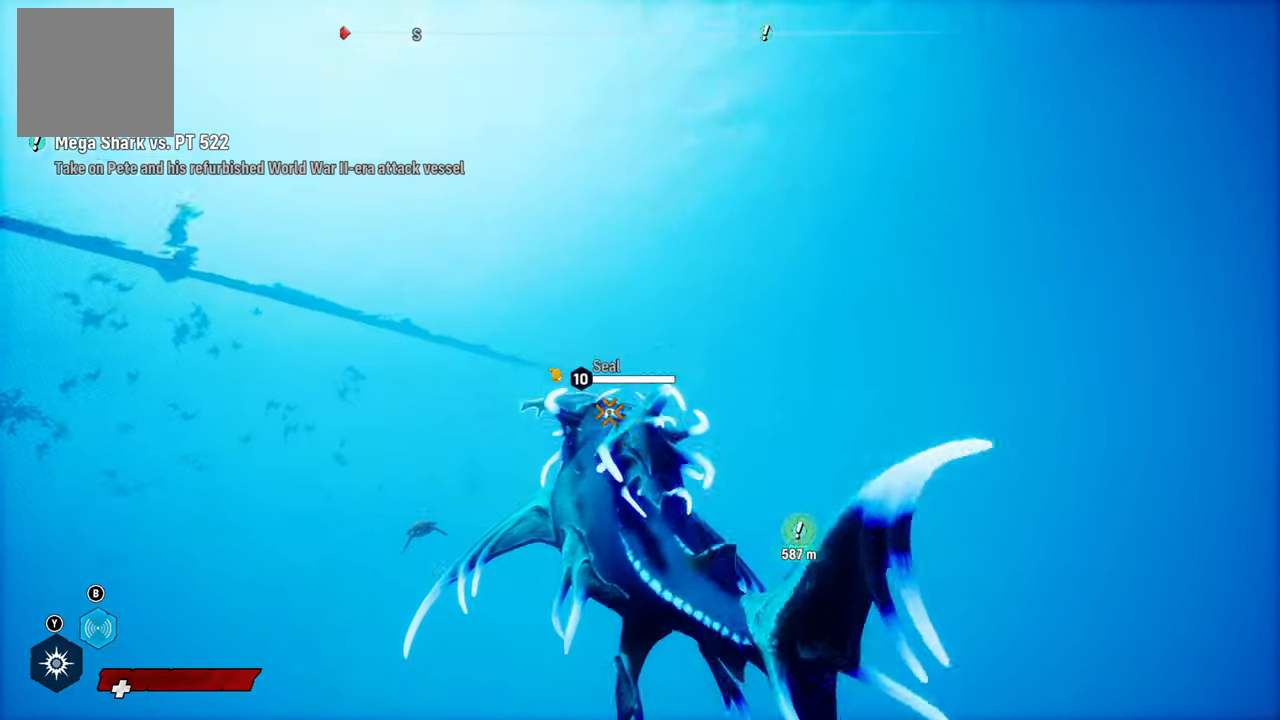
{"dt_ms": 1000, "buttons": ["L2", "R2"], "left_stick": "up", "right_stick": "center"}
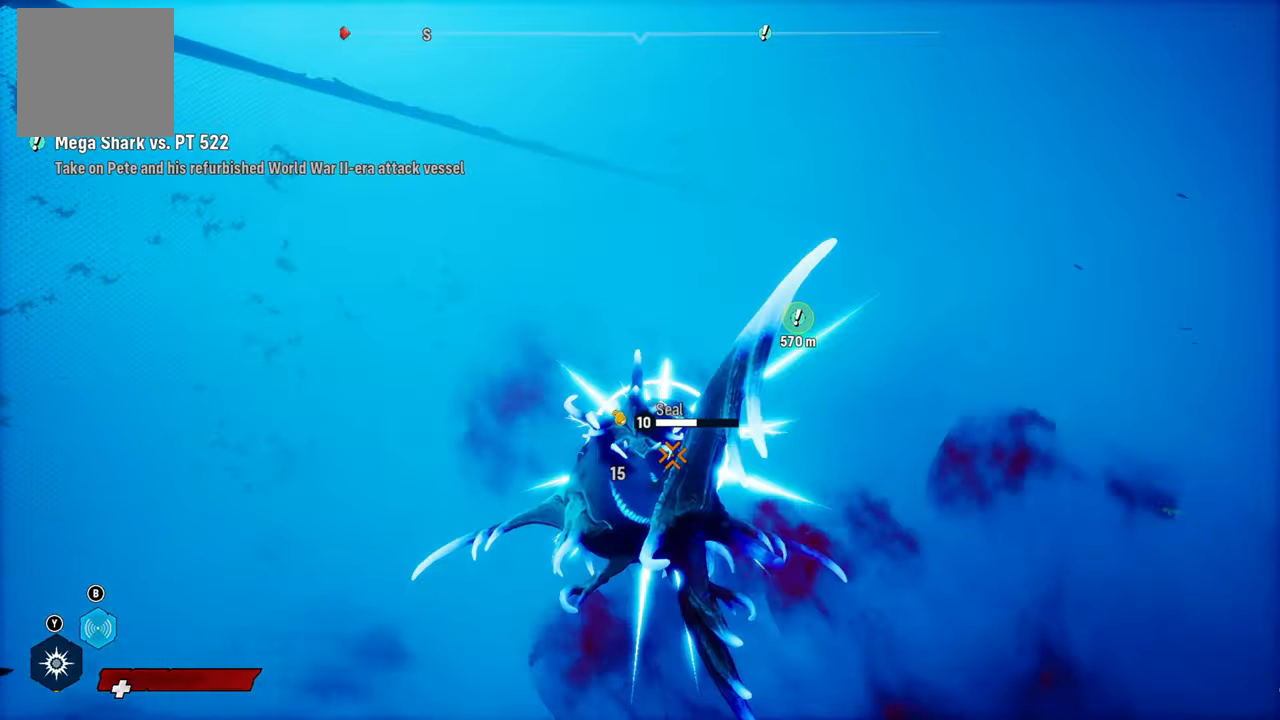
{"dt_ms": 500, "buttons": ["L2", "R2"], "left_stick": "up", "right_stick": "center", "events": [[120, "R2", "up"], [200, "R2", "down"], [340, "R2", "up"], [400, "R2", "down"]]}
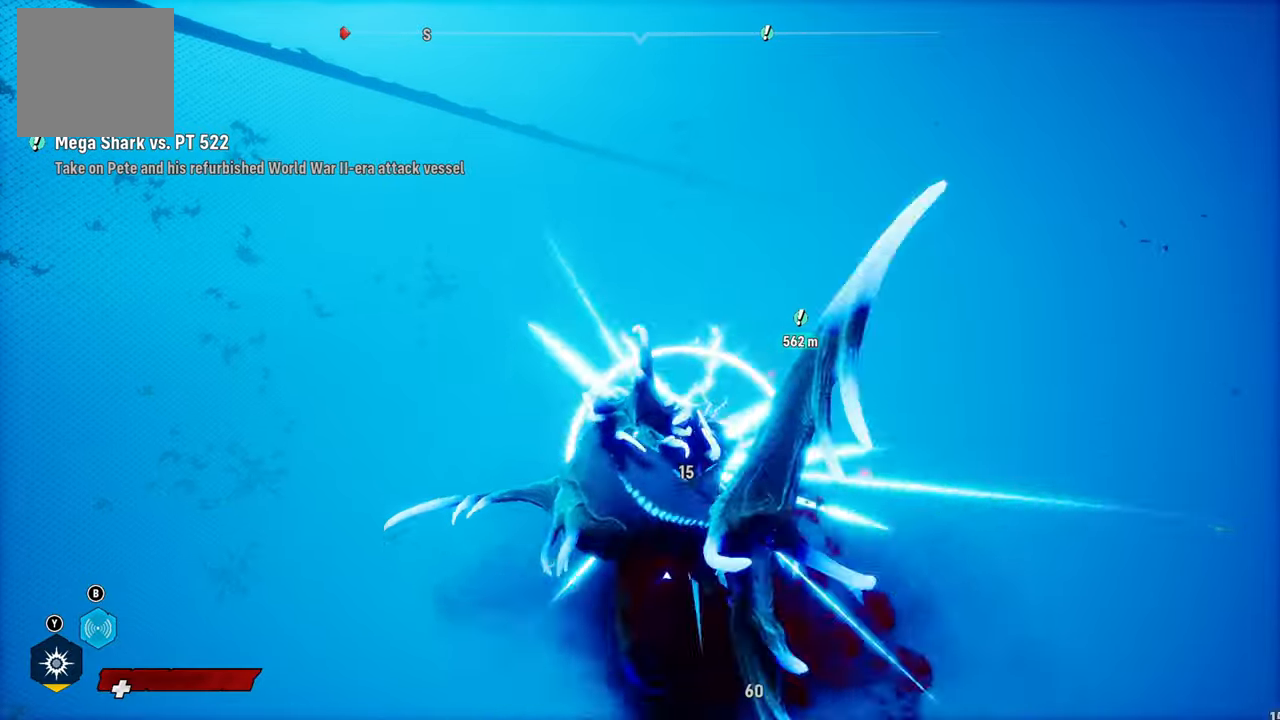
{"dt_ms": 500, "buttons": ["L2", "R2"], "left_stick": "up", "right_stick": "center"}
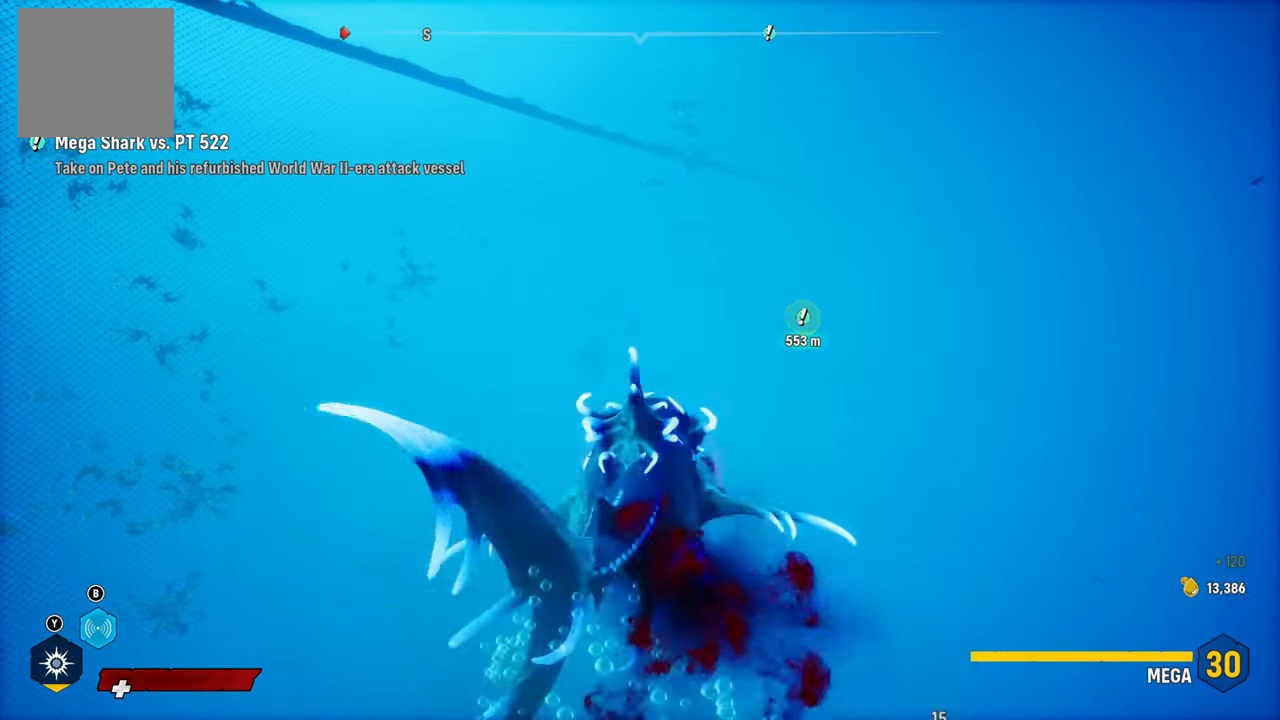
{"dt_ms": 500, "buttons": [], "left_stick": "up", "right_stick": "right", "events": [[20, "R2", "up"], [80, "B", "down"], [80, "R2", "down"], [220, "B", "up"], [220, "R2", "up"], [320, "right_stick", "right"], [400, "L2", "up"]]}
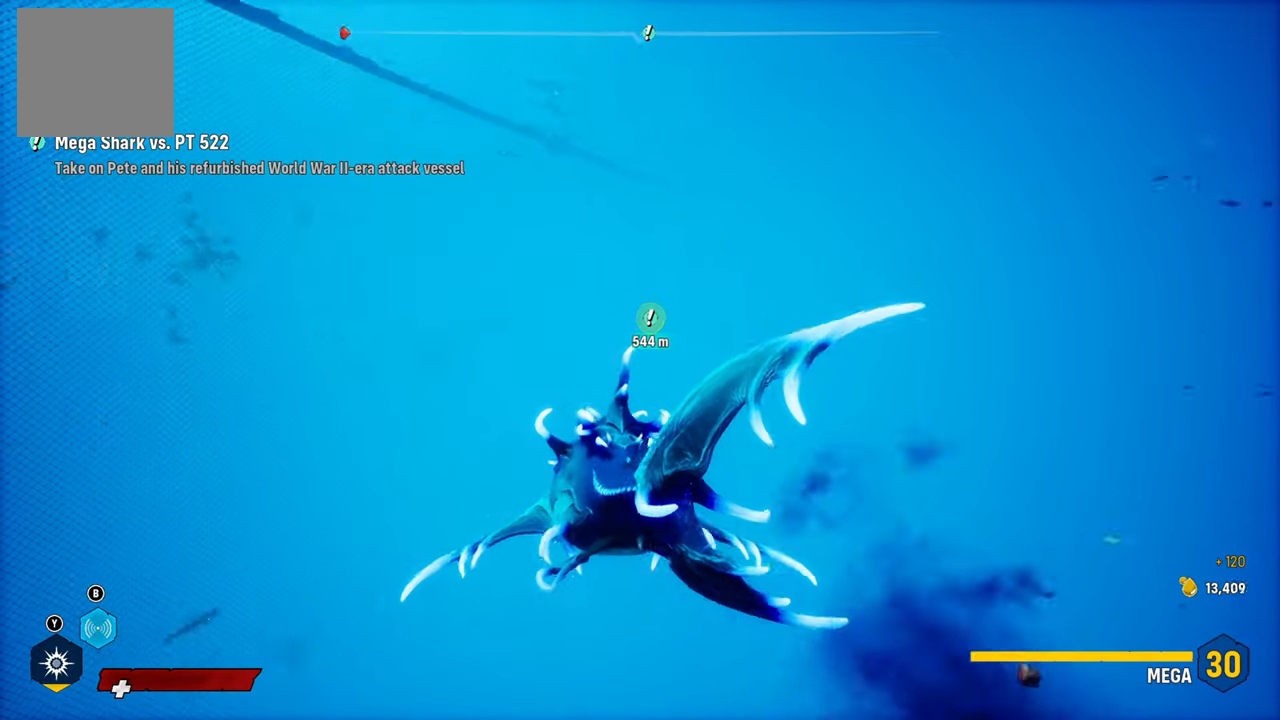
{"dt_ms": 500, "buttons": [], "left_stick": "up", "right_stick": "right", "events": []}
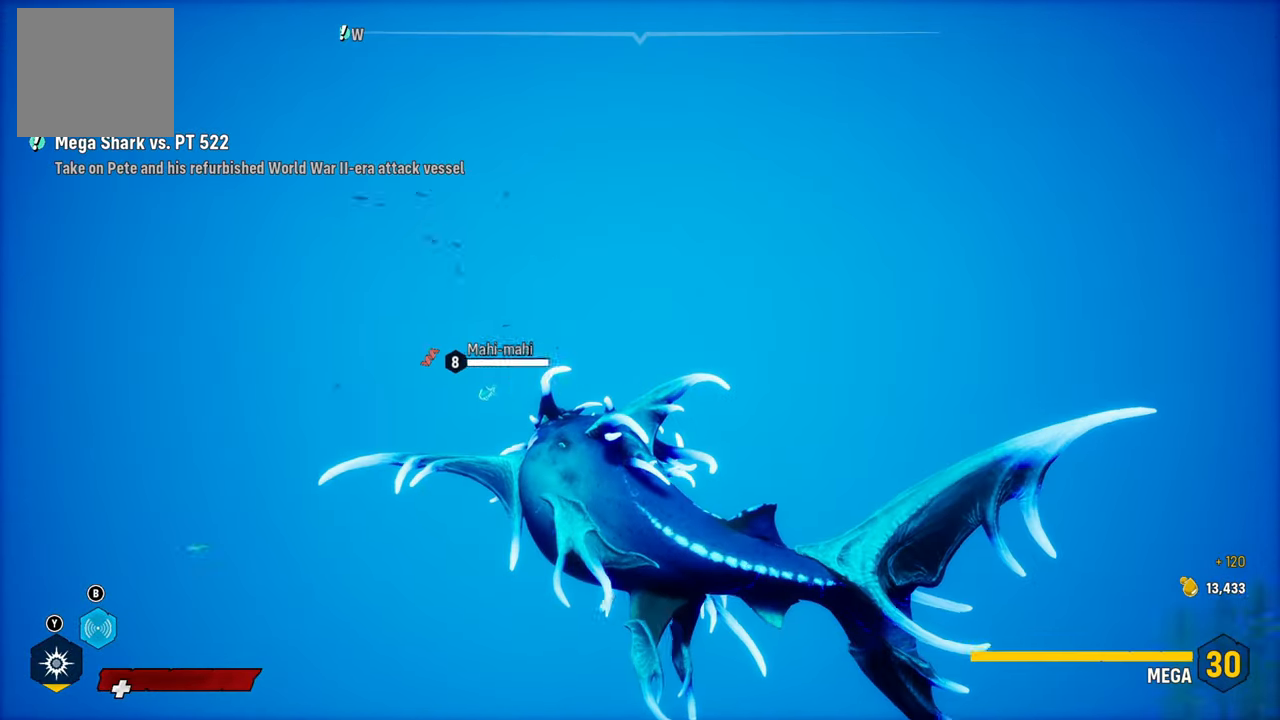
{"dt_ms": 500, "buttons": [], "left_stick": "up", "right_stick": "center", "events": [[220, "right_stick", "center"], [340, "B", "down"], [480, "B", "up"]]}
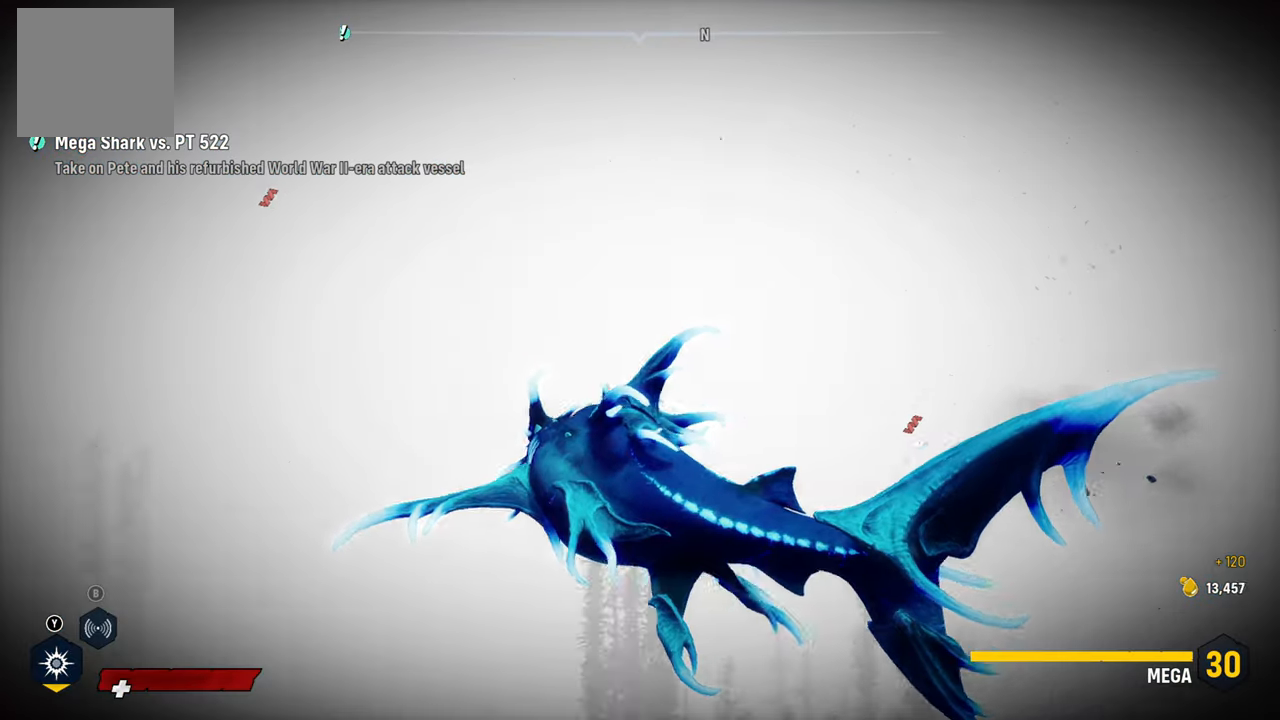
{"dt_ms": 500, "buttons": [], "left_stick": "up", "right_stick": "left", "events": [[220, "right_stick", "left"]]}
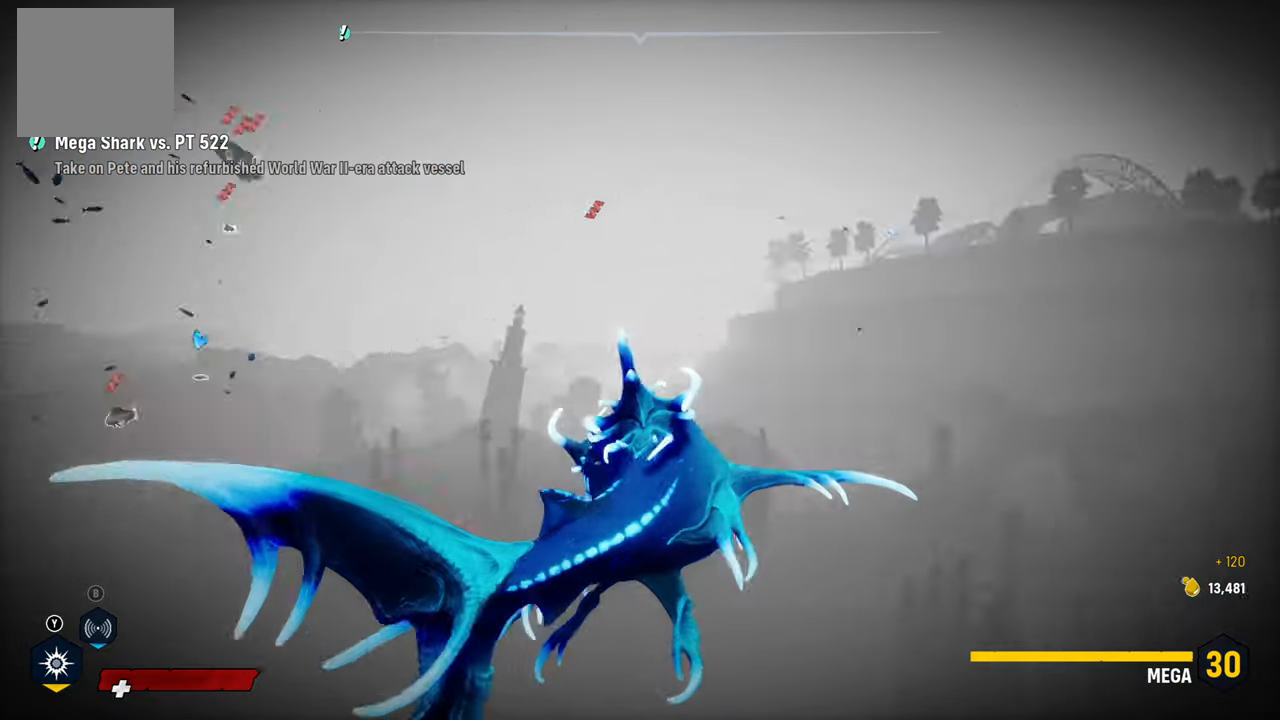
{"dt_ms": 500, "buttons": [], "left_stick": "center", "right_stick": "left", "events": [[60, "right_stick", "center"], [240, "left_stick", "center"], [460, "right_stick", "left"]]}
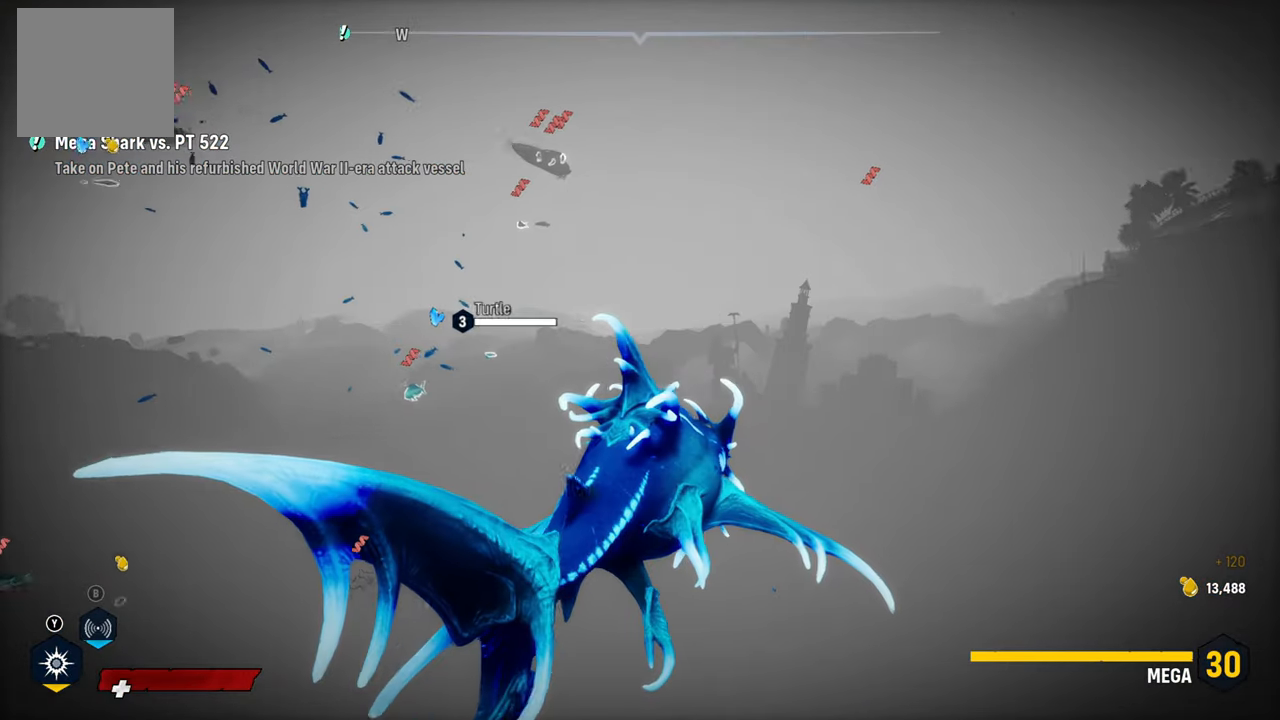
{"dt_ms": 500, "buttons": ["L2"], "left_stick": "up-left", "right_stick": "down-right", "events": [[40, "L2", "down"], [120, "right_stick", "center"], [140, "left_stick", "up-left"], [340, "right_stick", "down-right"]]}
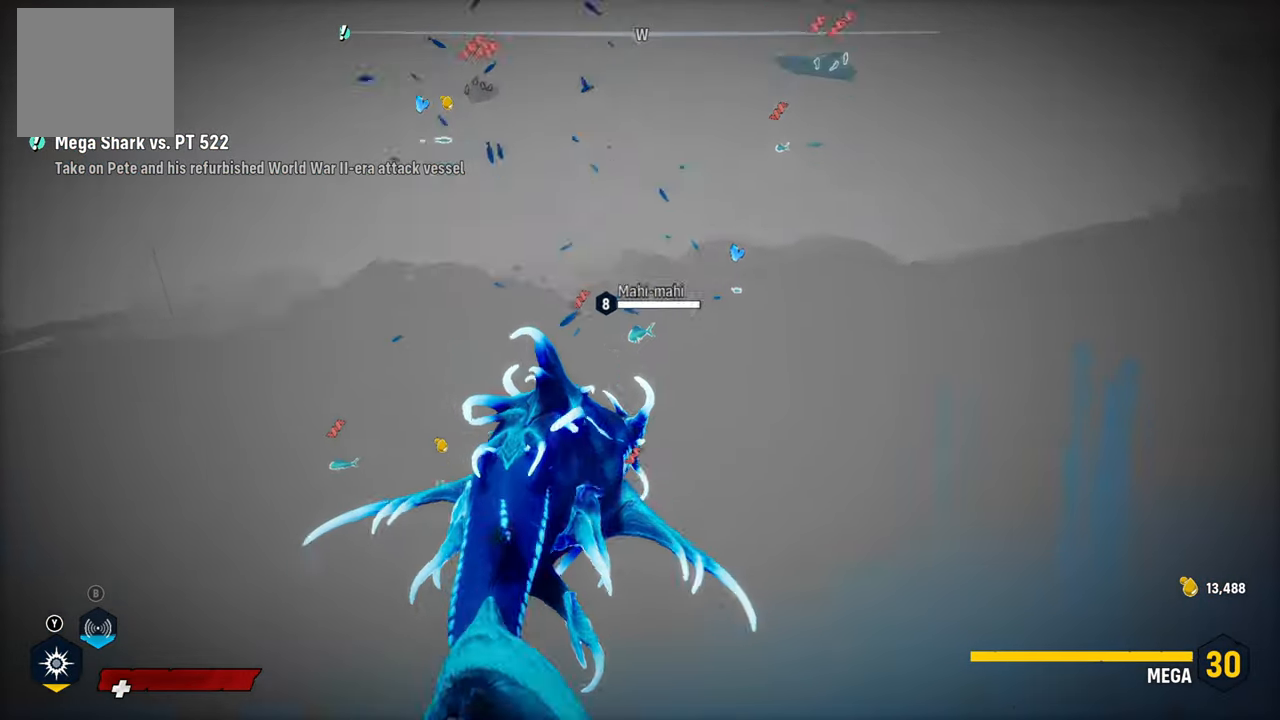
{"dt_ms": 500, "buttons": [], "left_stick": "up", "right_stick": "center", "events": [[80, "left_stick", "up"], [80, "right_stick", "center"], [420, "L2", "up"]]}
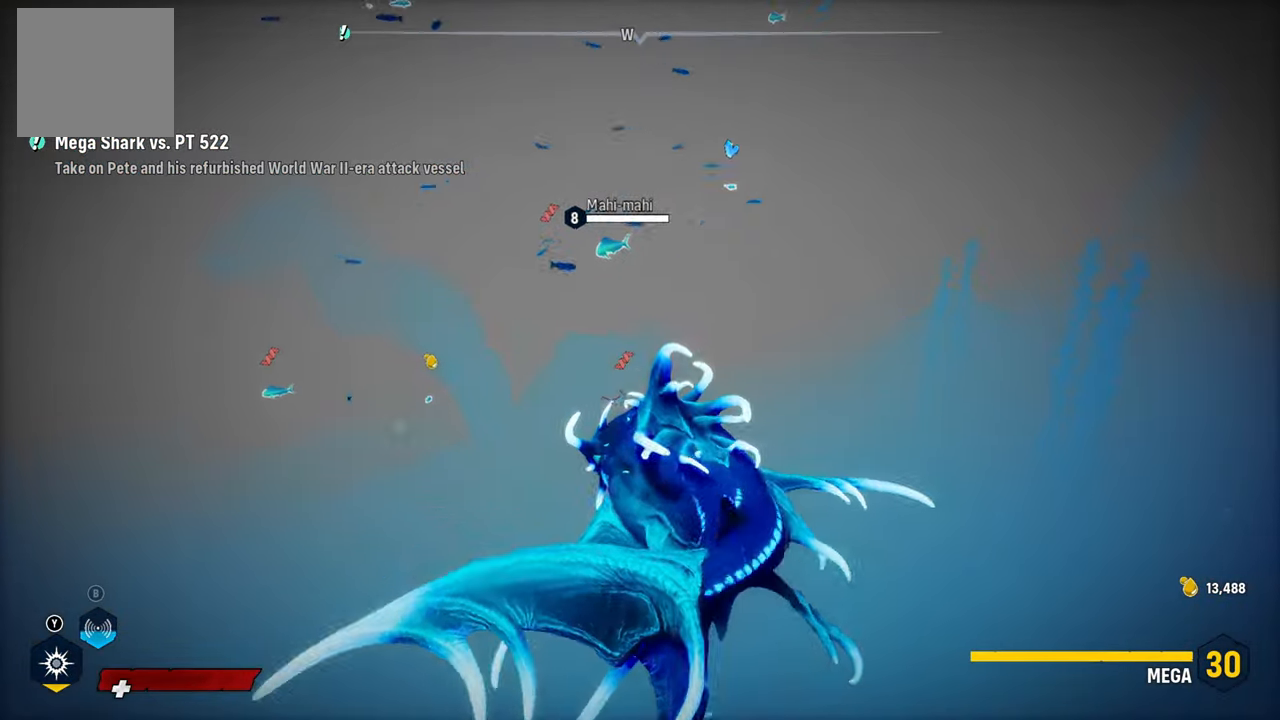
{"dt_ms": 500, "buttons": ["L2"], "left_stick": "up", "right_stick": "up-left", "events": [[60, "L2", "down"], [500, "right_stick", "up-left"]]}
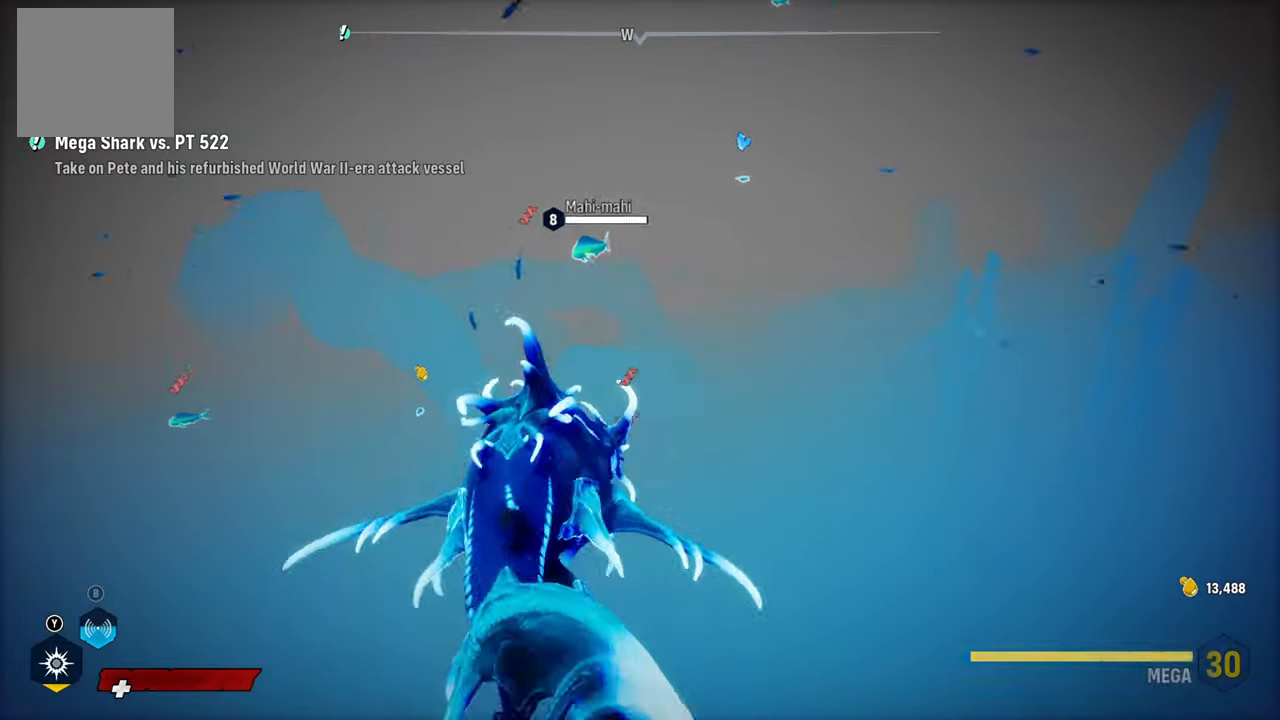
{"dt_ms": 500, "buttons": ["L2"], "left_stick": "up", "right_stick": "up-left", "events": []}
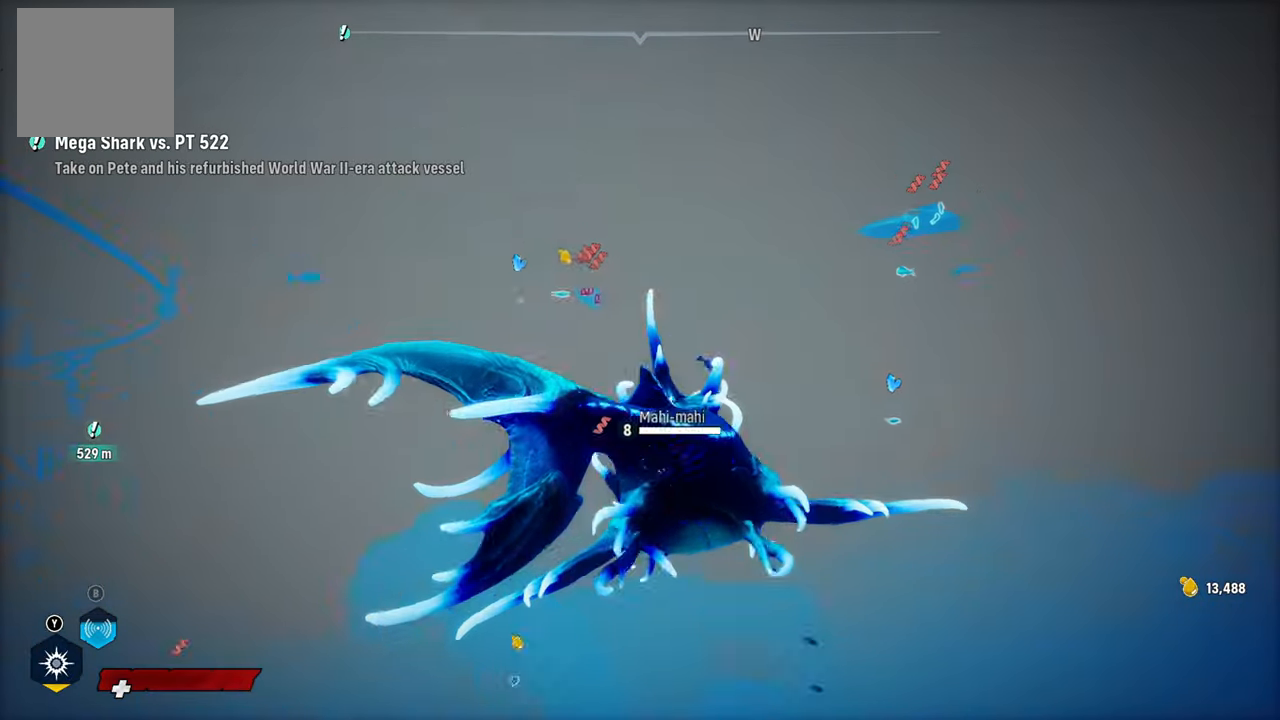
{"dt_ms": 500, "buttons": ["L2"], "left_stick": "up", "right_stick": "center", "events": [[20, "right_stick", "center"], [180, "right_stick", "down"], [460, "right_stick", "center"]]}
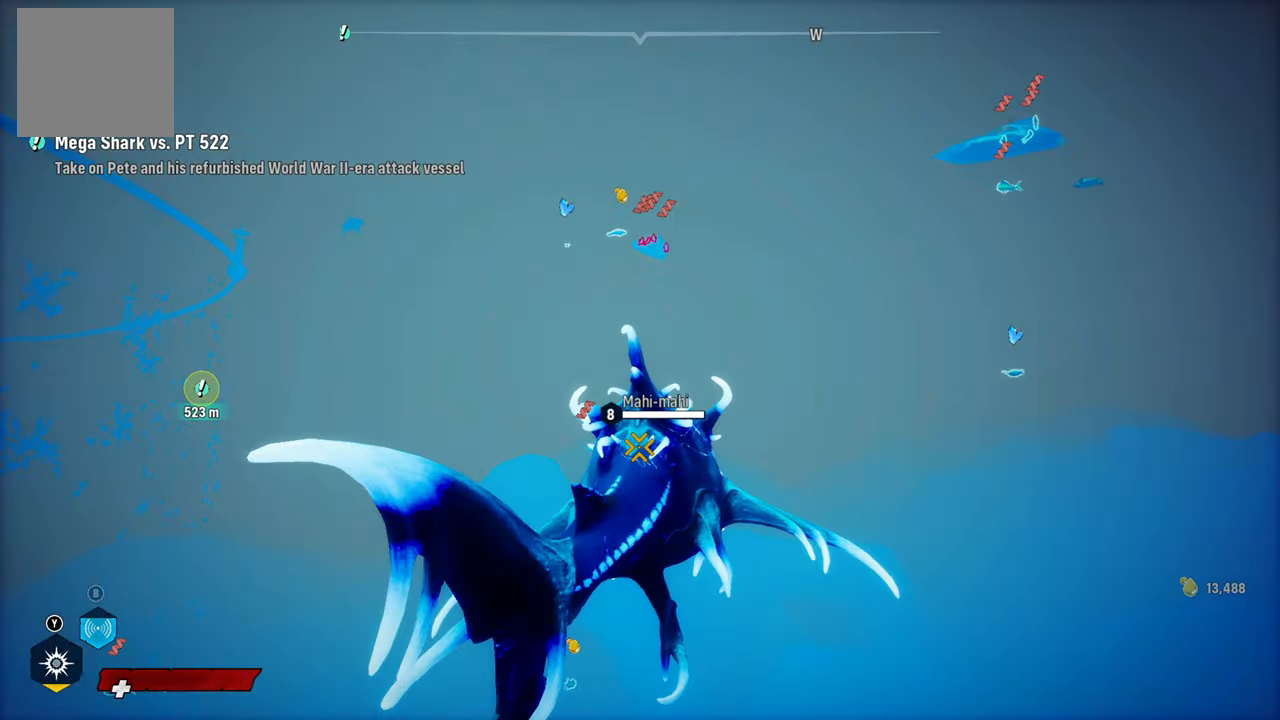
{"dt_ms": 500, "buttons": ["L2"], "left_stick": "up", "right_stick": "center", "events": [[100, "R2", "down"], [280, "R2", "up"], [340, "R2", "down"], [500, "R2", "up"]]}
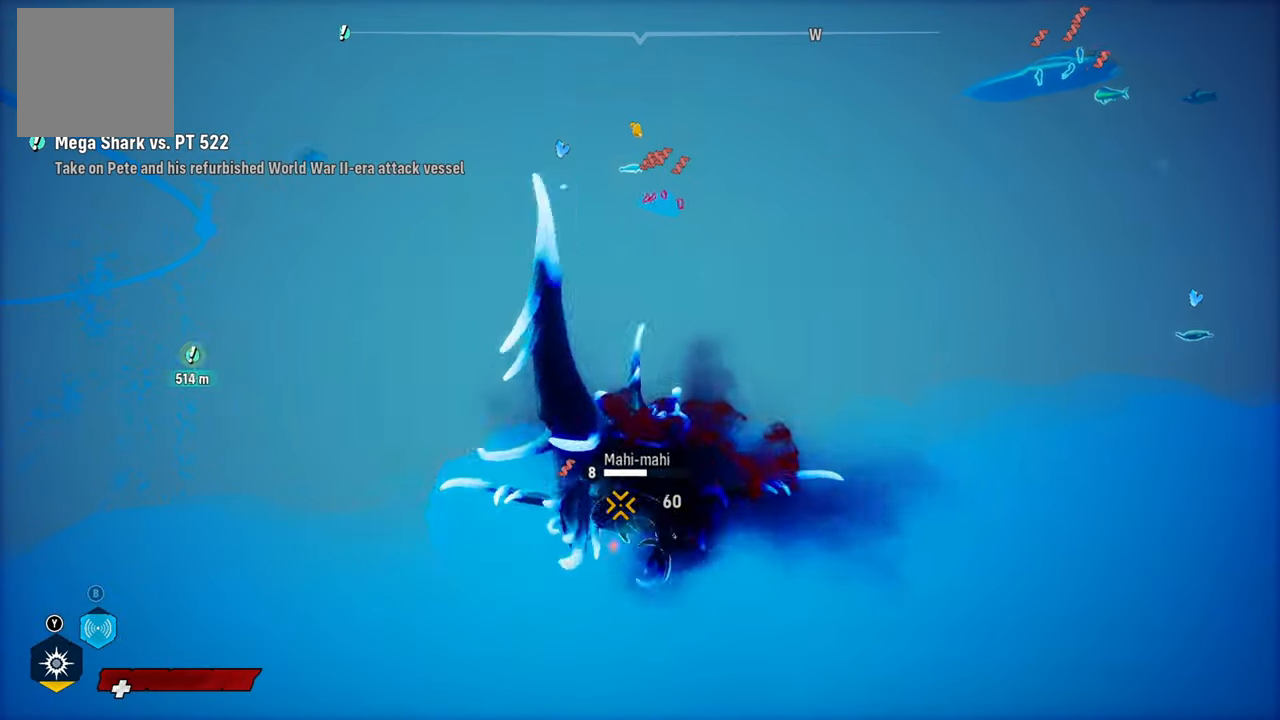
{"dt_ms": 500, "buttons": ["L2", "R2"], "left_stick": "up", "right_stick": "up-right", "events": [[60, "R2", "down"], [180, "right_stick", "up-right"], [360, "right_stick", "down-left"], [480, "right_stick", "up-right"]]}
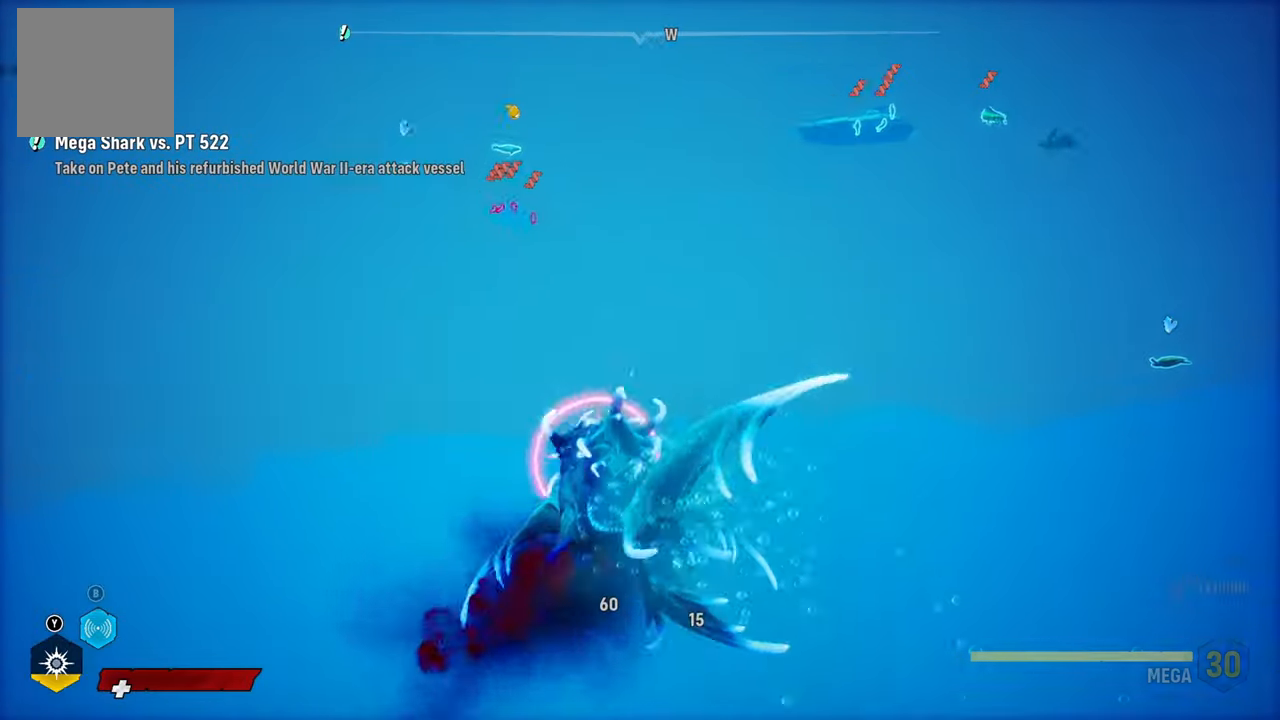
{"dt_ms": 500, "buttons": ["L2", "R2"], "left_stick": "up", "right_stick": "down", "events": [[120, "right_stick", "down-left"], [200, "right_stick", "right"], [340, "right_stick", "down"]]}
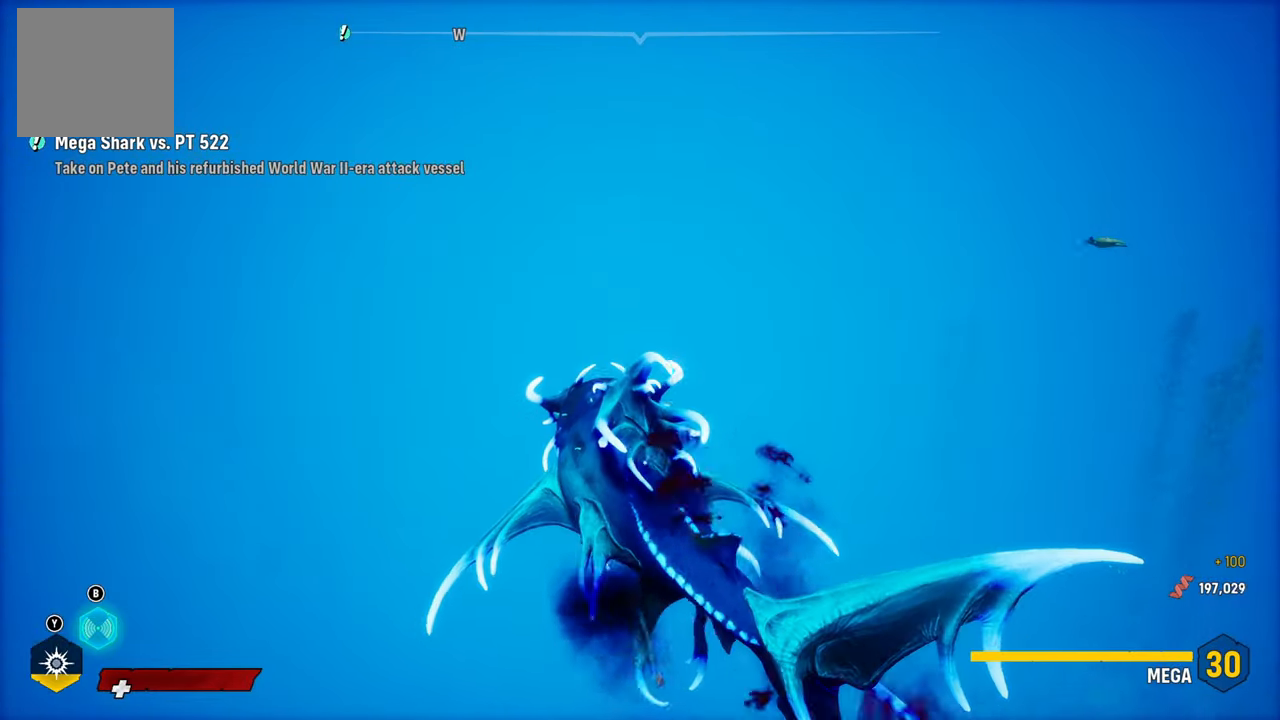
{"dt_ms": 500, "buttons": [], "left_stick": "center", "right_stick": "center", "events": [[20, "R2", "up"], [40, "right_stick", "center"], [100, "L2", "up"], [220, "right_stick", "down"], [240, "left_stick", "center"], [280, "right_stick", "down-right"], [460, "right_stick", "center"]]}
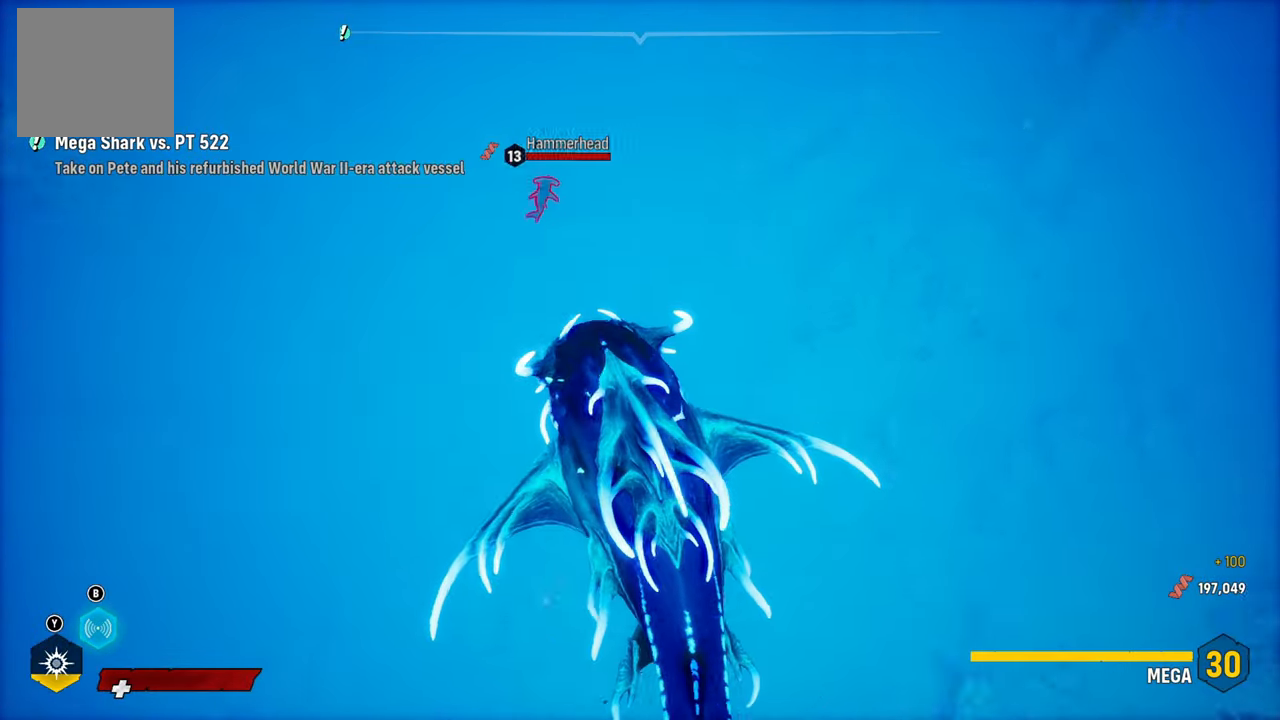
{"dt_ms": 500, "buttons": ["L2"], "left_stick": "up", "right_stick": "center", "events": [[80, "B", "down"], [200, "B", "up"], [280, "left_stick", "up"], [320, "L2", "down"]]}
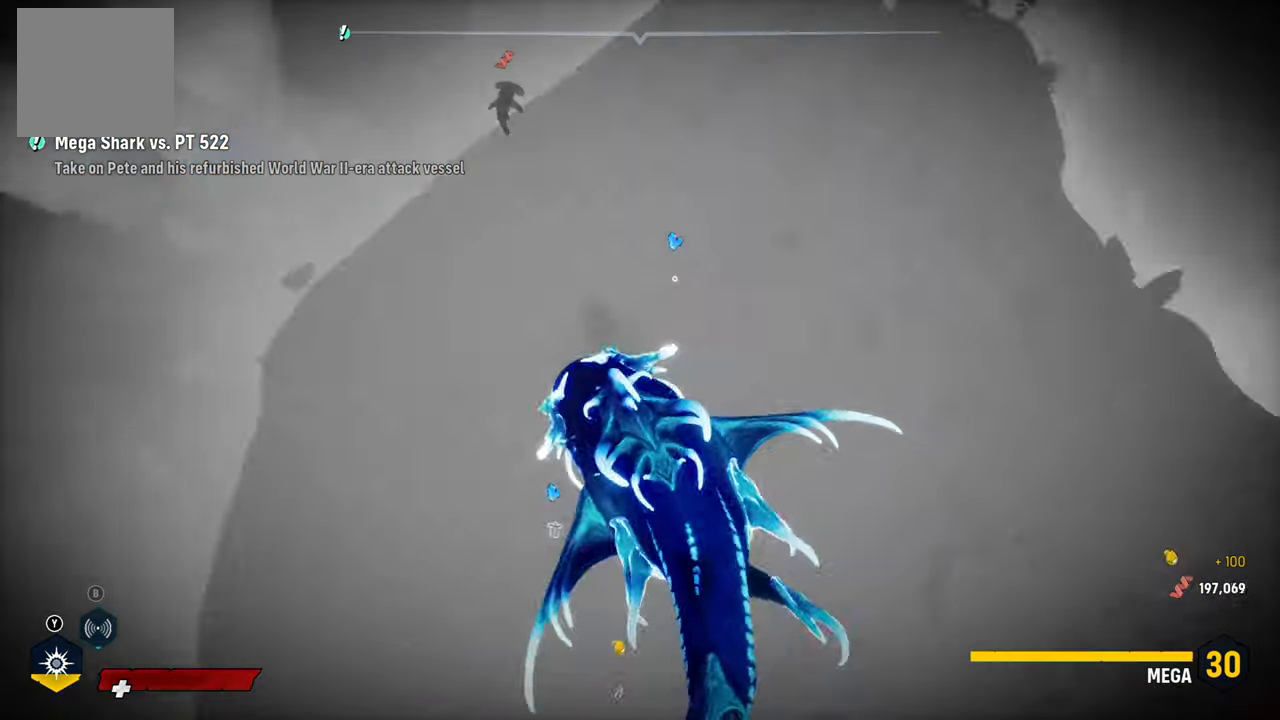
{"dt_ms": 500, "buttons": ["L2"], "left_stick": "up", "right_stick": "center", "events": [[20, "right_stick", "up"], [480, "right_stick", "center"]]}
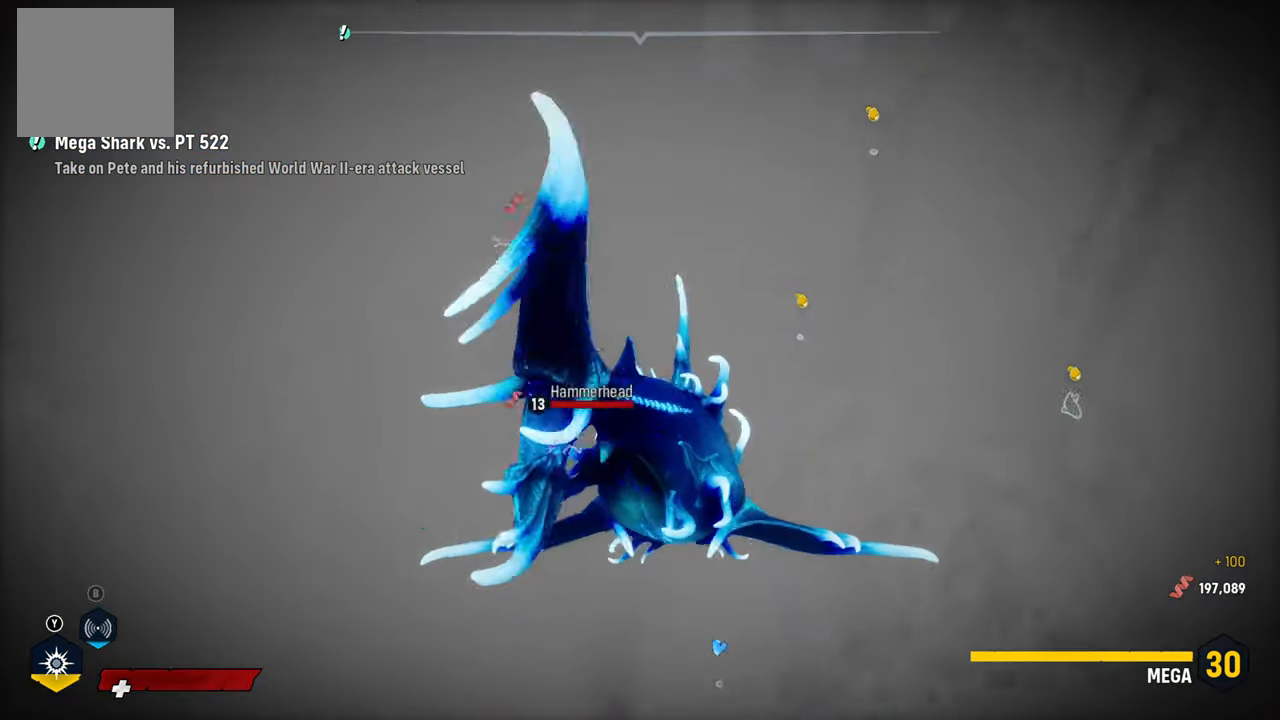
{"dt_ms": 500, "buttons": ["L2"], "left_stick": "up", "right_stick": "center", "events": [[140, "right_stick", "down"], [300, "L2", "up"], [460, "right_stick", "center"], [480, "L2", "down"]]}
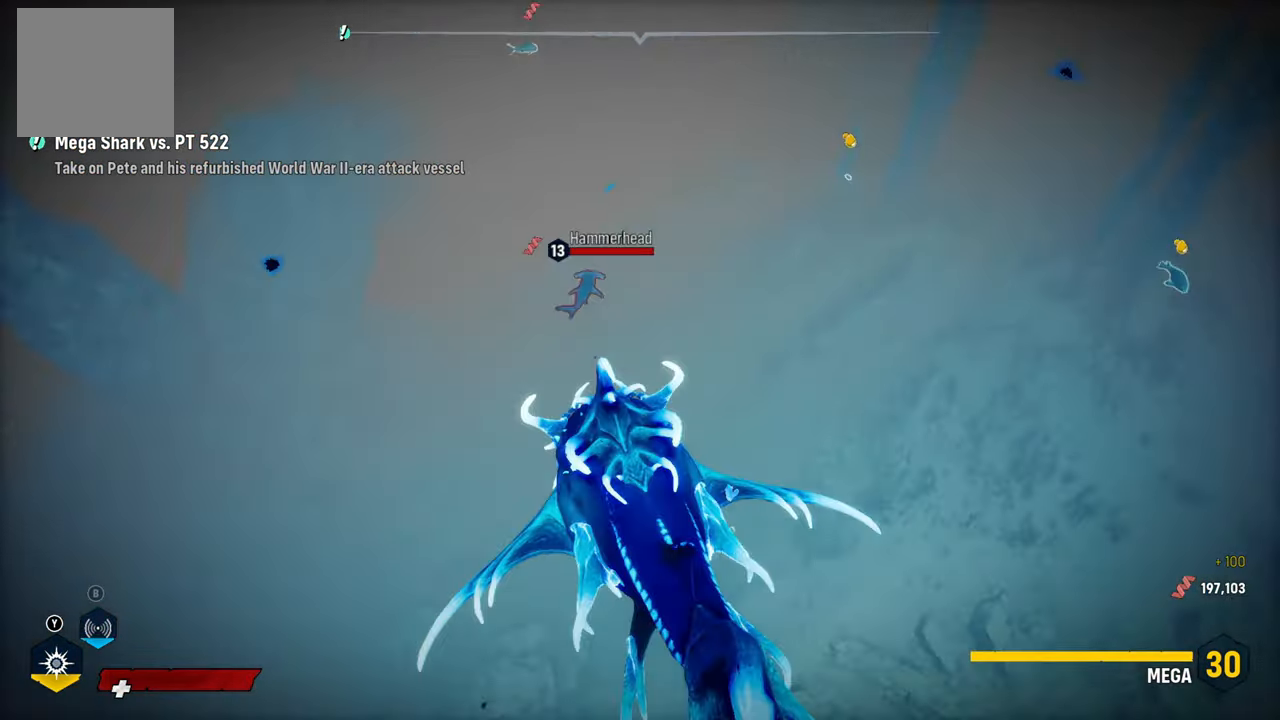
{"dt_ms": 500, "buttons": ["L2"], "left_stick": "up", "right_stick": "center", "events": []}
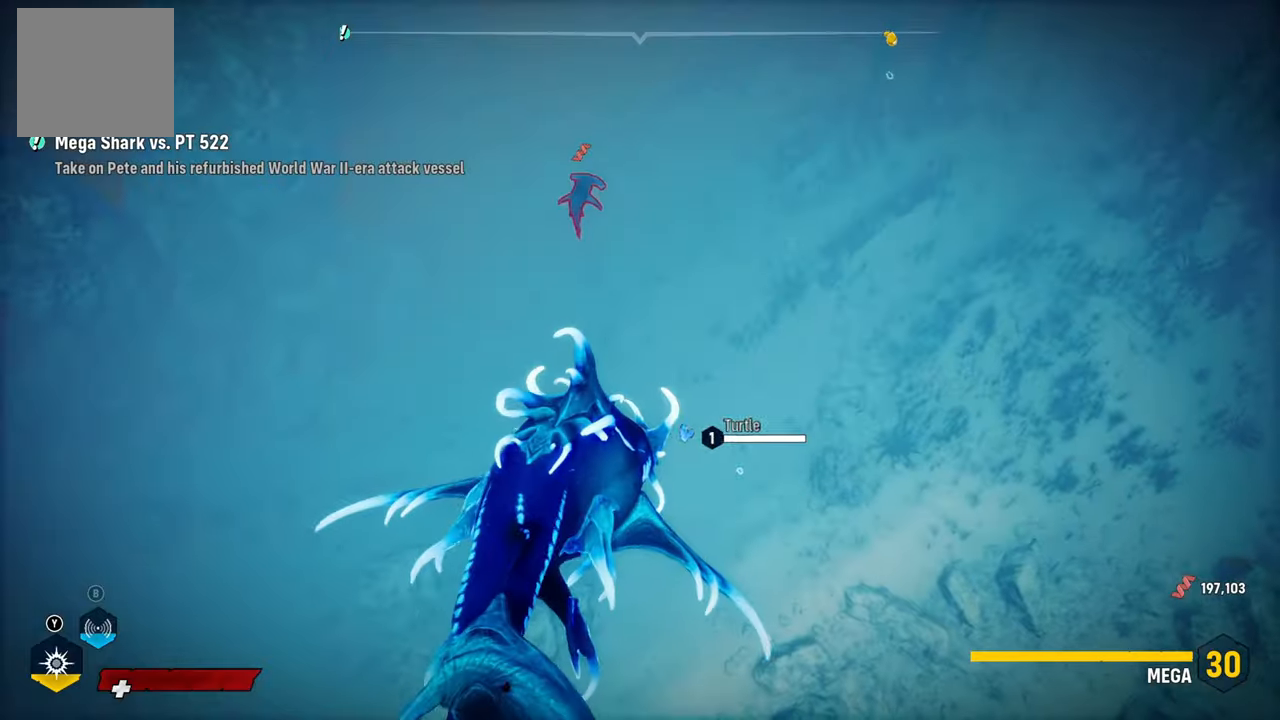
{"dt_ms": 500, "buttons": ["L2"], "left_stick": "up", "right_stick": "center", "events": [[60, "L2", "up"], [80, "right_stick", "up"], [160, "left_stick", "center"], [320, "right_stick", "center"], [380, "L2", "down"], [460, "left_stick", "up"]]}
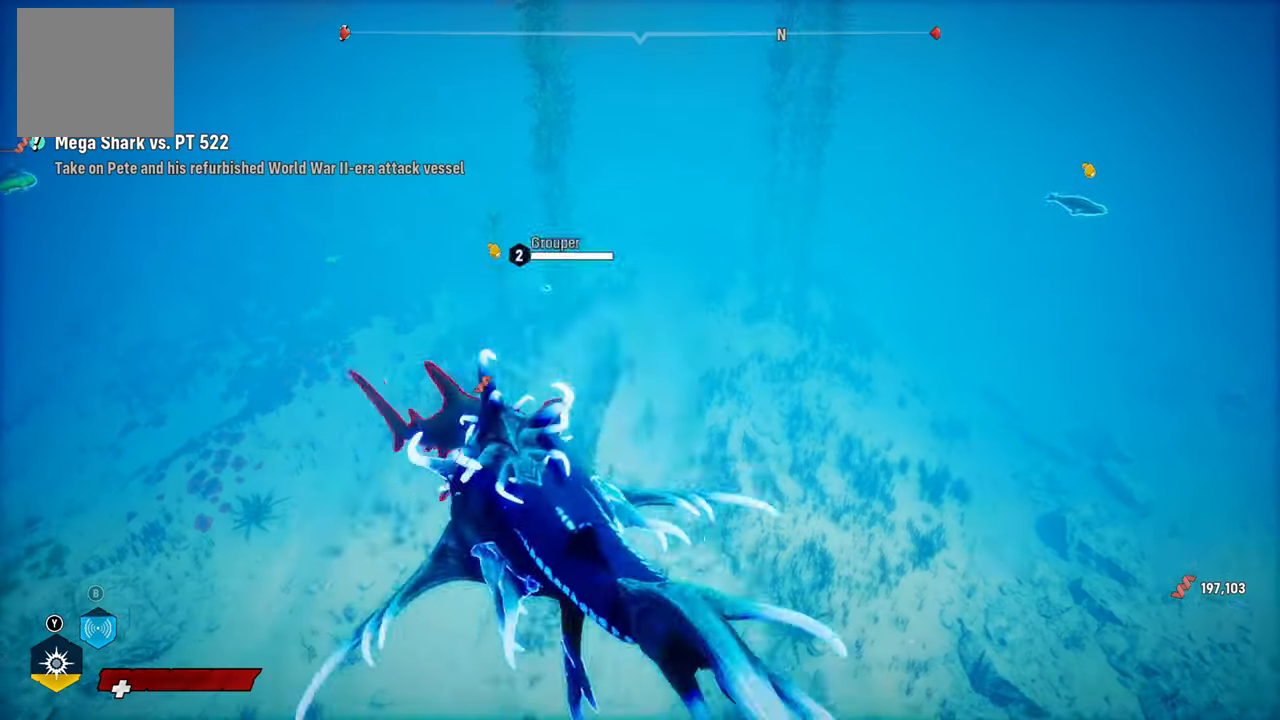
{"dt_ms": 500, "buttons": ["L2", "R2"], "left_stick": "up", "right_stick": "center", "events": [[100, "R2", "down"]]}
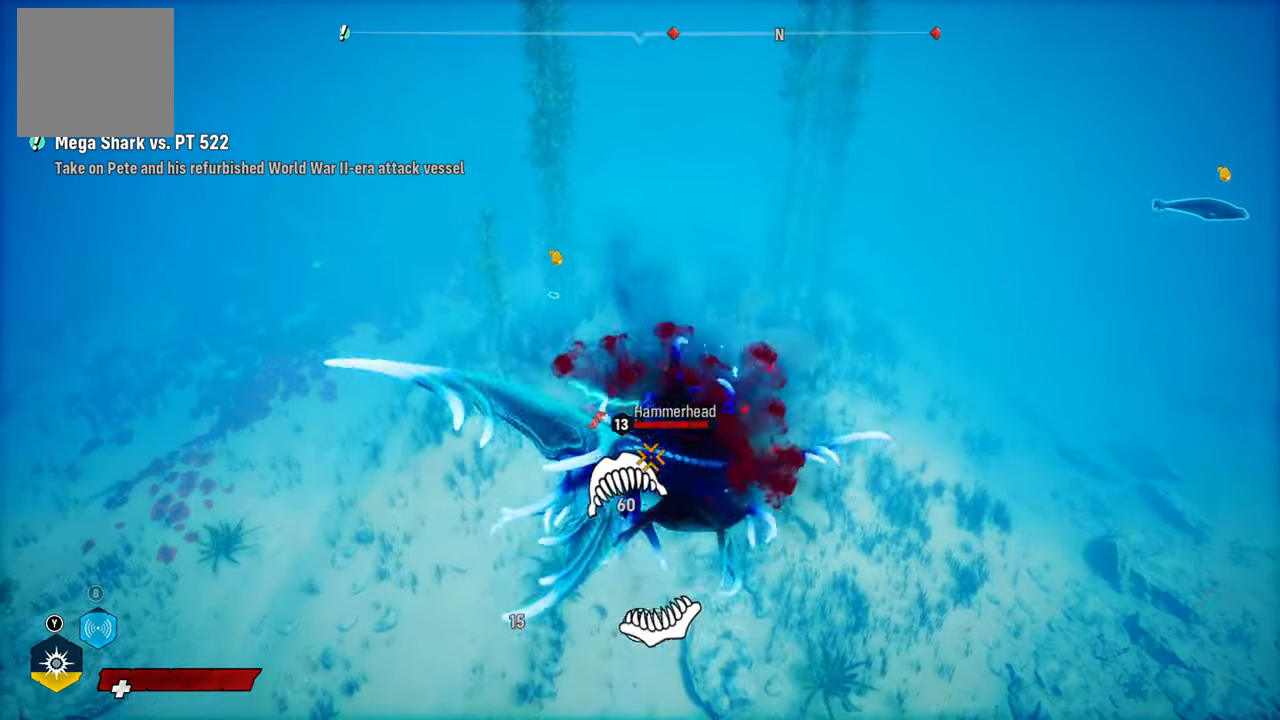
{"dt_ms": 500, "buttons": ["L2", "R2"], "left_stick": "up", "right_stick": "down-left", "events": [[20, "right_stick", "up-right"], [180, "right_stick", "down-left"], [280, "right_stick", "up-right"], [440, "right_stick", "down-left"]]}
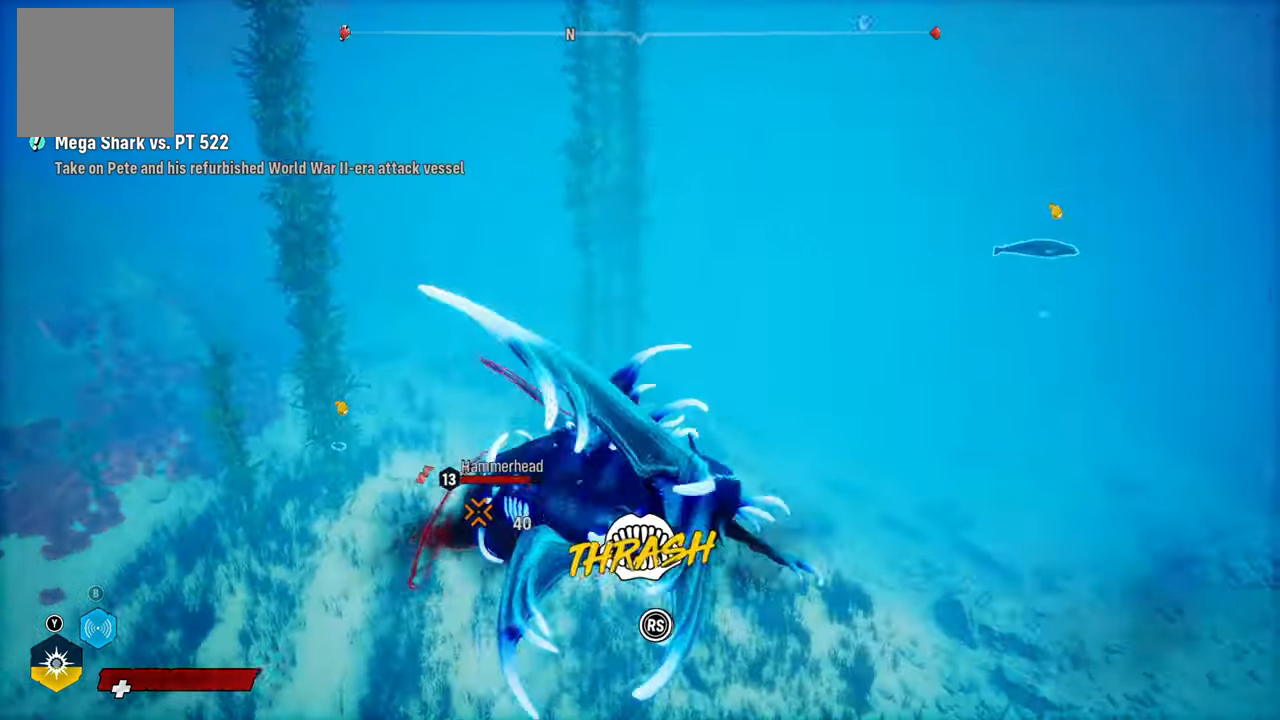
{"dt_ms": 500, "buttons": ["L2", "R2"], "left_stick": "up", "right_stick": "down-left", "events": [[40, "right_stick", "up-right"], [180, "right_stick", "down-left"], [300, "right_stick", "up-right"], [440, "right_stick", "down-left"]]}
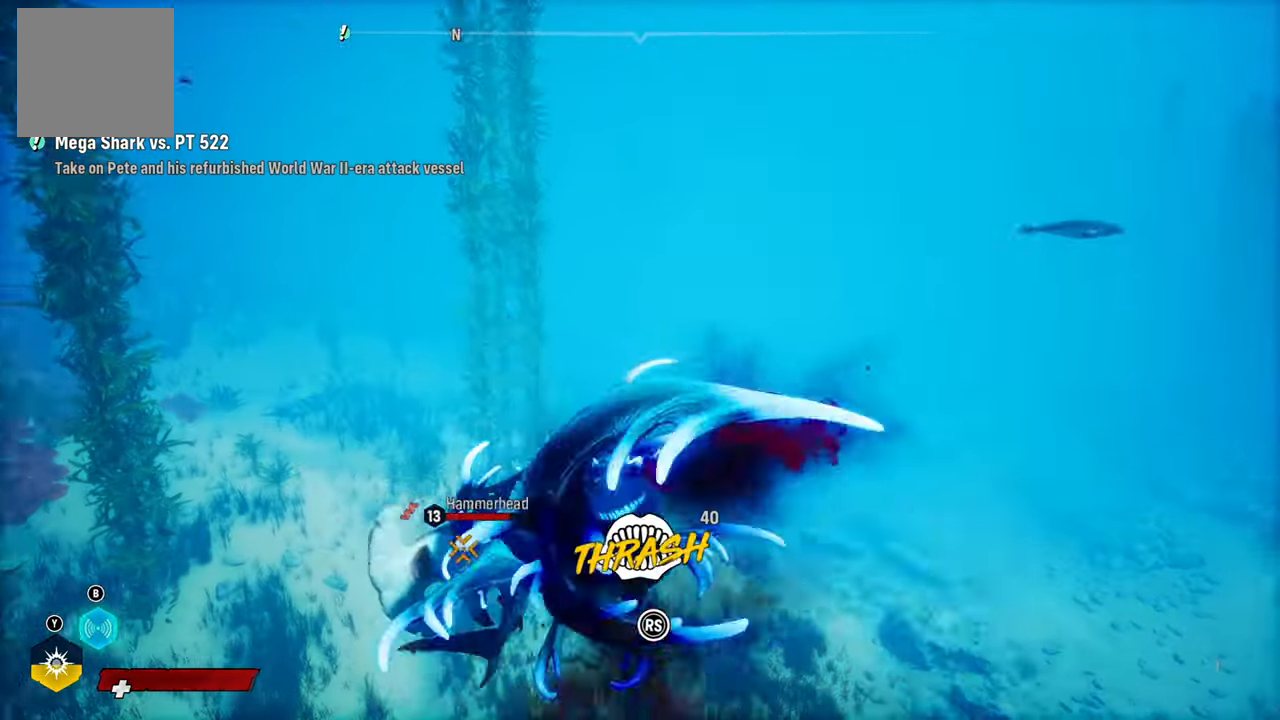
{"dt_ms": 500, "buttons": ["L2", "R2"], "left_stick": "up", "right_stick": "down-left", "events": [[40, "right_stick", "up-right"], [180, "right_stick", "down-left"], [300, "right_stick", "up-right"], [440, "right_stick", "down-left"]]}
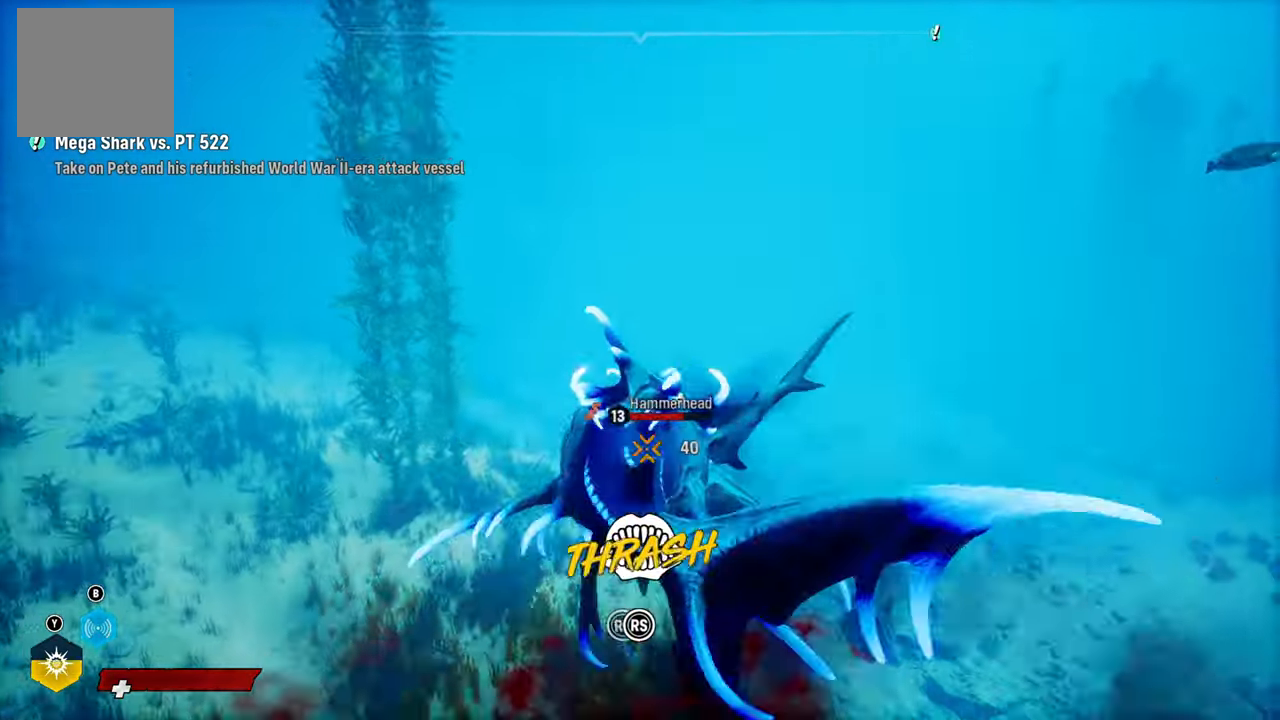
{"dt_ms": 500, "buttons": ["L2", "R2"], "left_stick": "up-right", "right_stick": "down-left", "events": [[40, "left_stick", "up-right"], [60, "right_stick", "up-right"], [200, "right_stick", "down-left"], [300, "right_stick", "up-right"], [440, "right_stick", "down-left"]]}
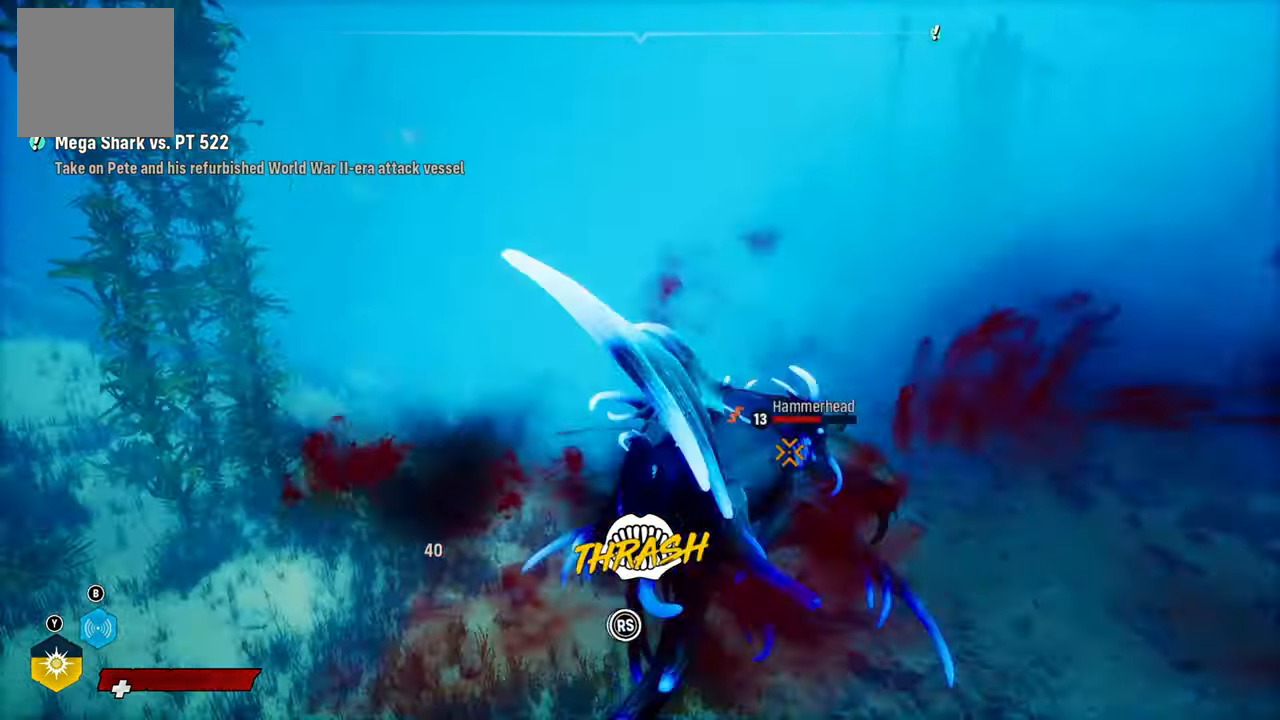
{"dt_ms": 1000, "buttons": ["L2", "R2"], "left_stick": "left", "right_stick": "up-right"}